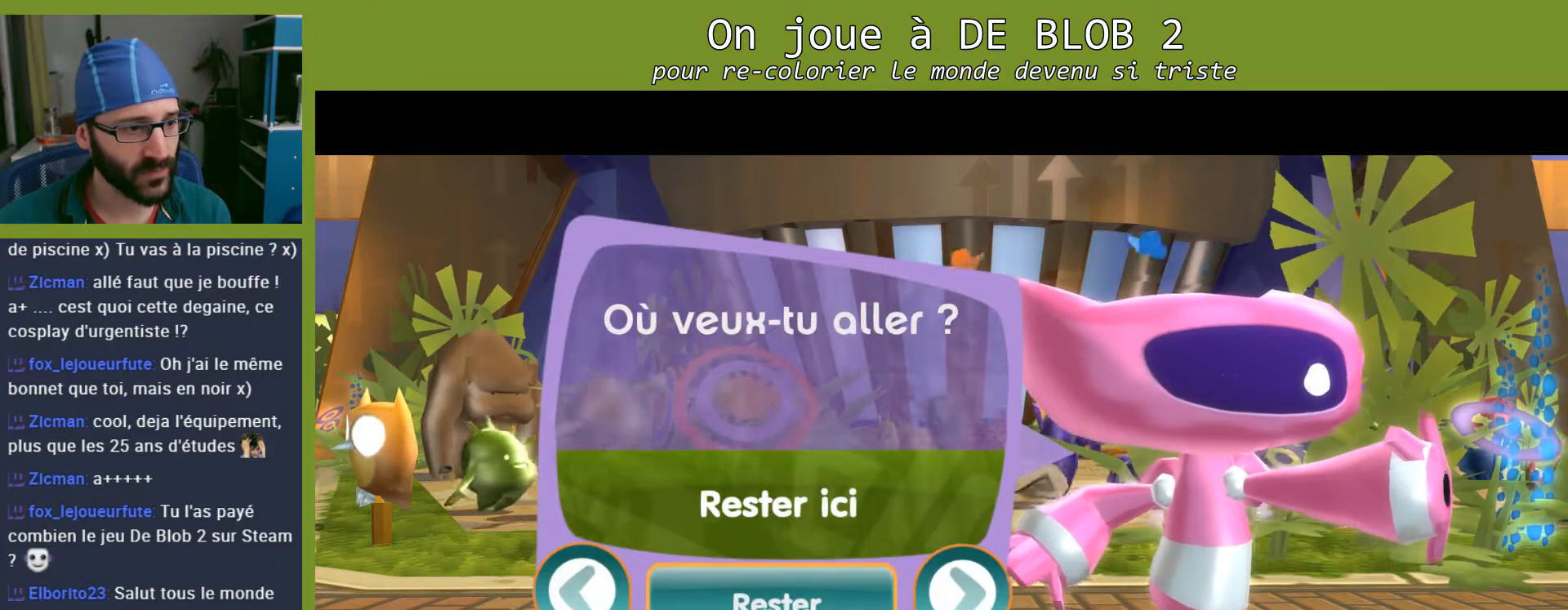
Gameplay with a controller (Xbox layout); each line is a JSON object with the inputs held at the frame after it. "events" lists button and stick changes between this image and that frame as [ms after this image, input, new state], when the widget could be followed in between. Not read: L3 R3.
{"buttons": [], "left_stick": "center", "right_stick": "center", "events": []}
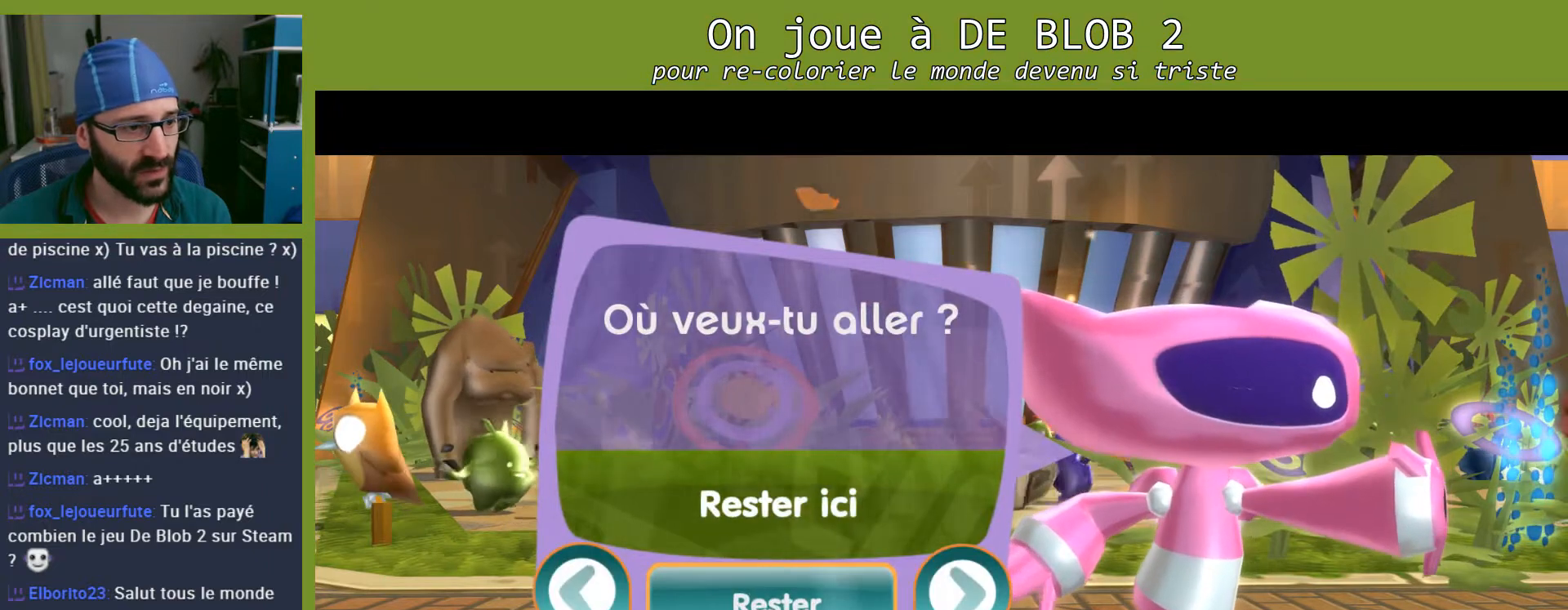
{"buttons": [], "left_stick": "center", "right_stick": "center", "events": [[233, "B", "down"], [333, "B", "up"]]}
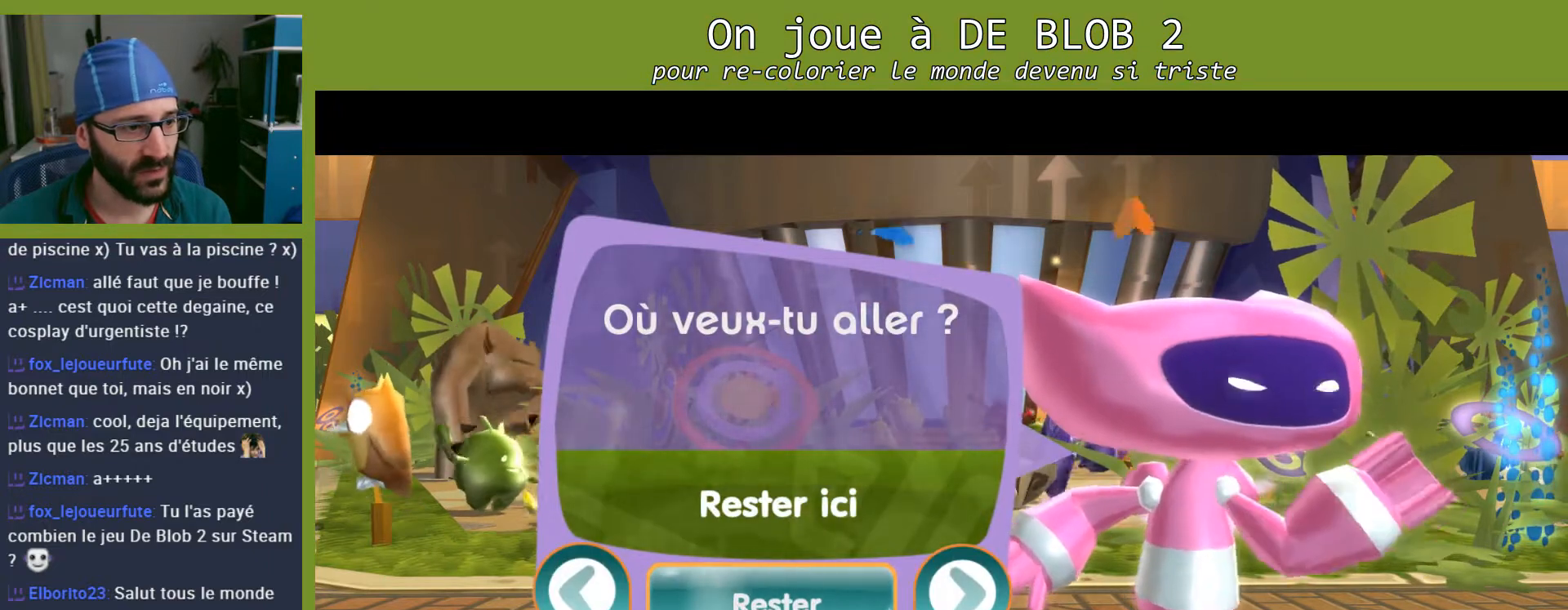
{"buttons": [], "left_stick": "center", "right_stick": "center", "events": []}
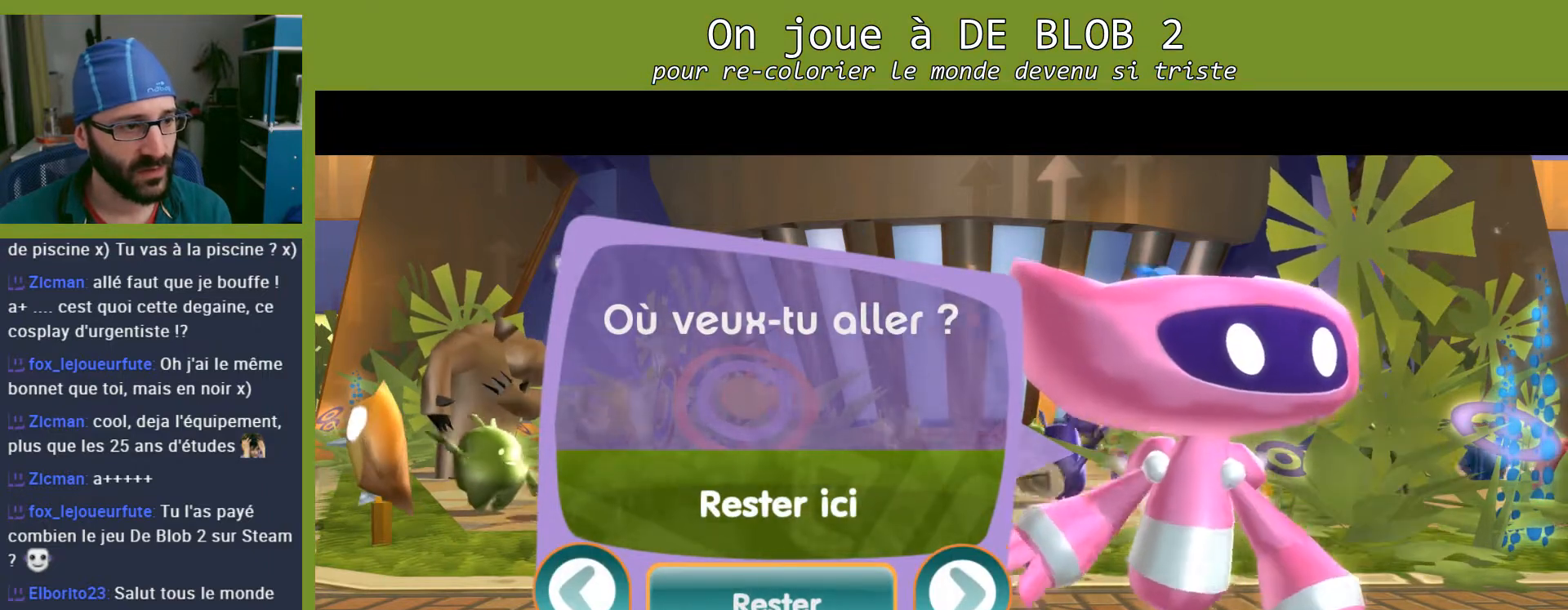
{"buttons": [], "left_stick": "center", "right_stick": "center", "events": [[33, "left_stick", "left"], [267, "left_stick", "center"]]}
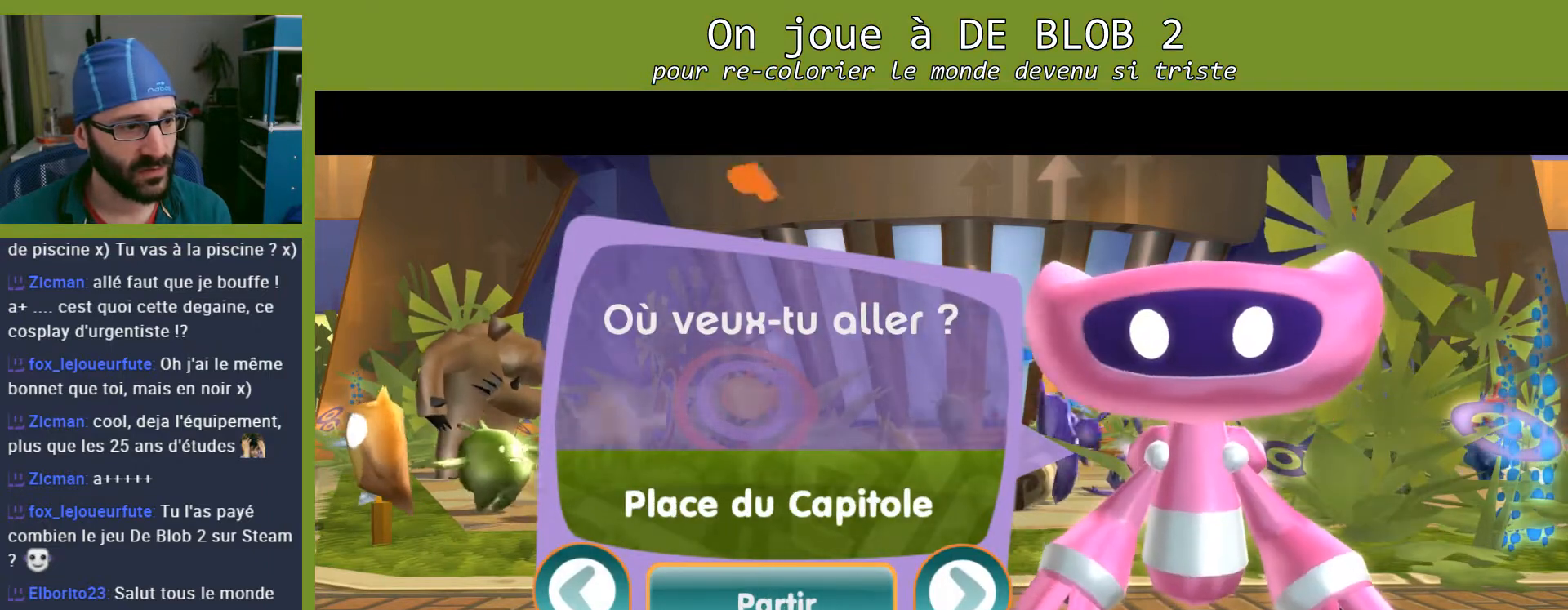
{"buttons": [], "left_stick": "center", "right_stick": "center", "events": [[267, "left_stick", "left"], [433, "left_stick", "center"]]}
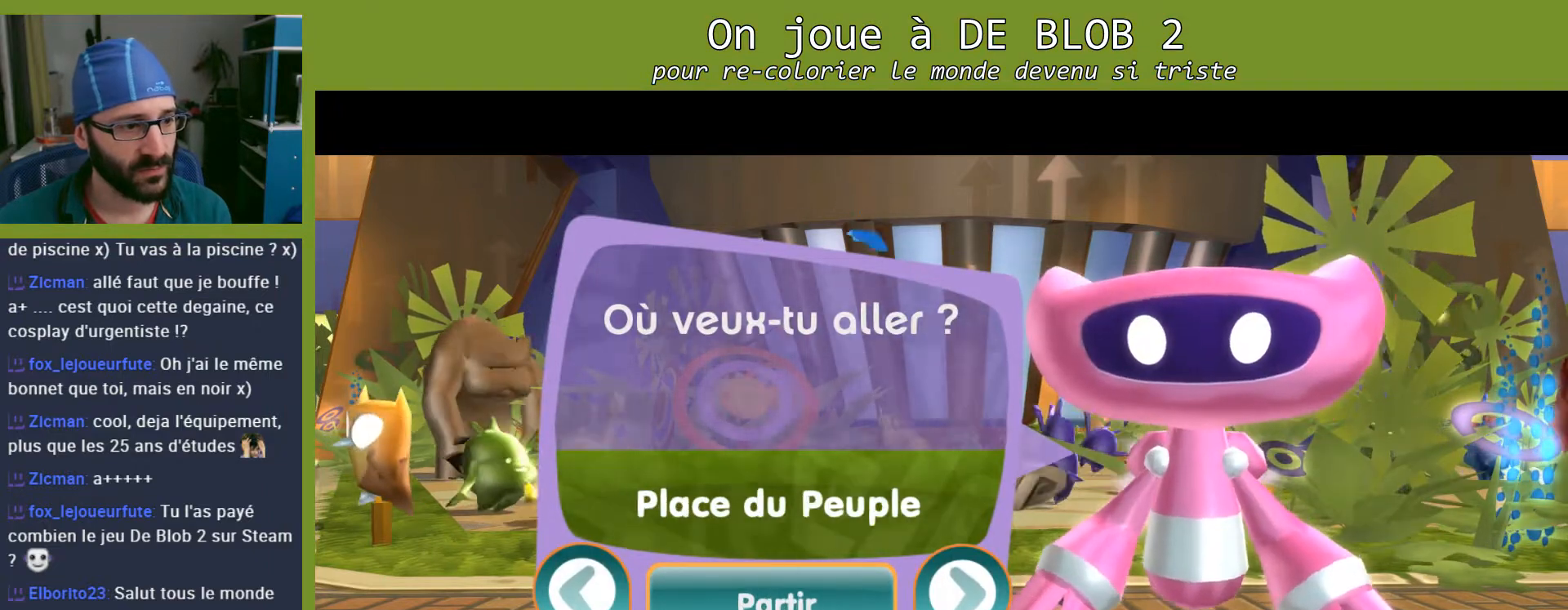
{"buttons": [], "left_stick": "left", "right_stick": "center", "events": [[500, "left_stick", "left"]]}
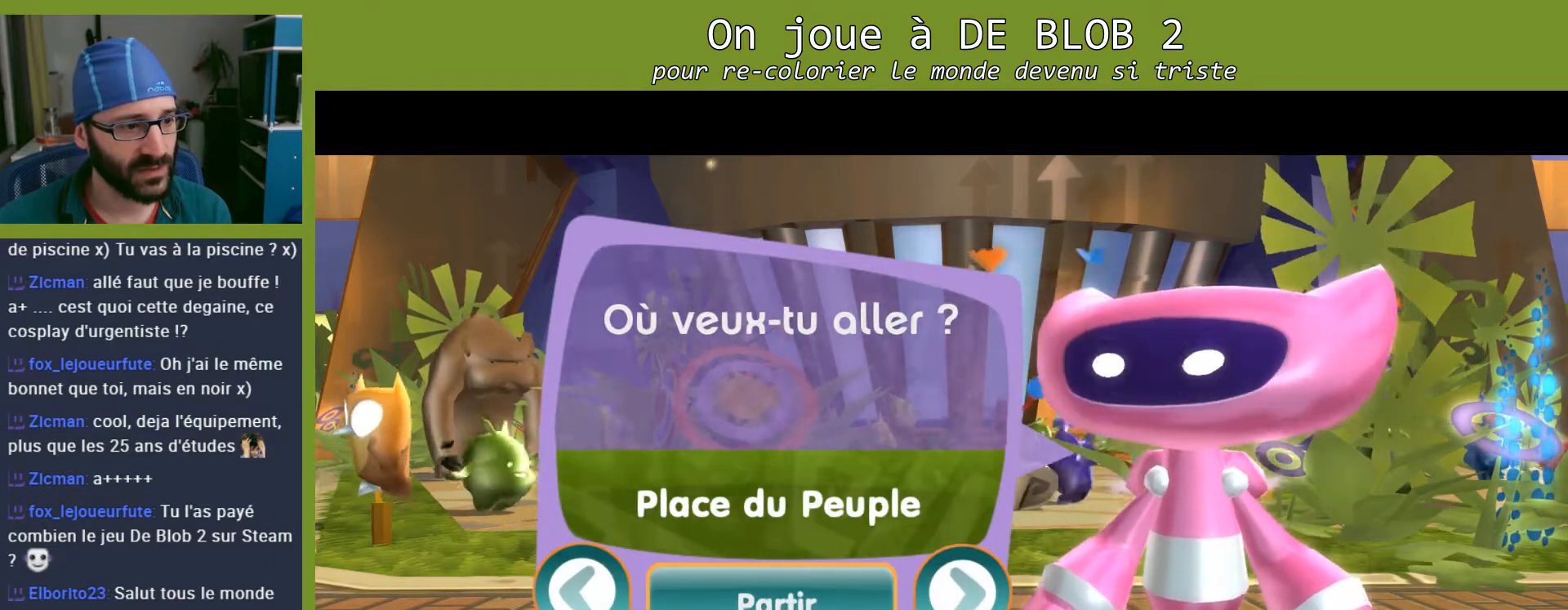
{"buttons": [], "left_stick": "left", "right_stick": "center", "events": [[200, "left_stick", "center"], [500, "left_stick", "left"]]}
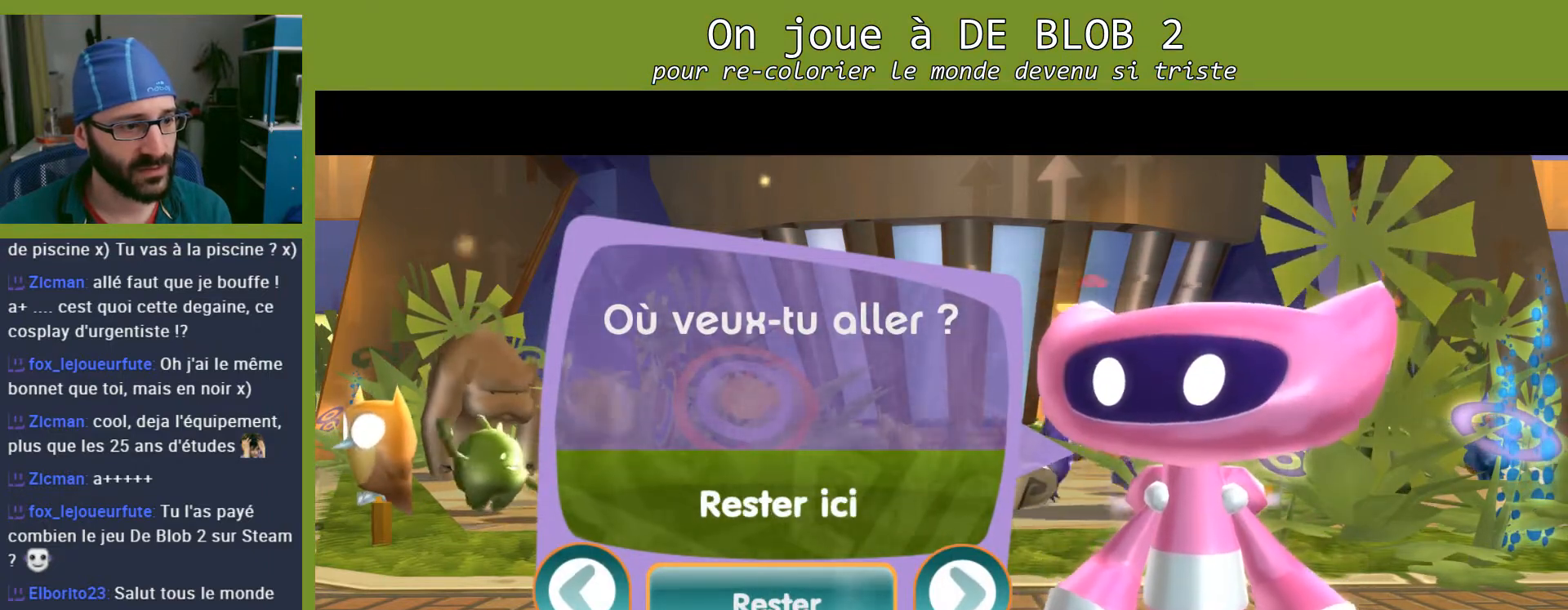
{"buttons": ["B"], "left_stick": "center", "right_stick": "center", "events": [[200, "left_stick", "center"], [400, "B", "down"]]}
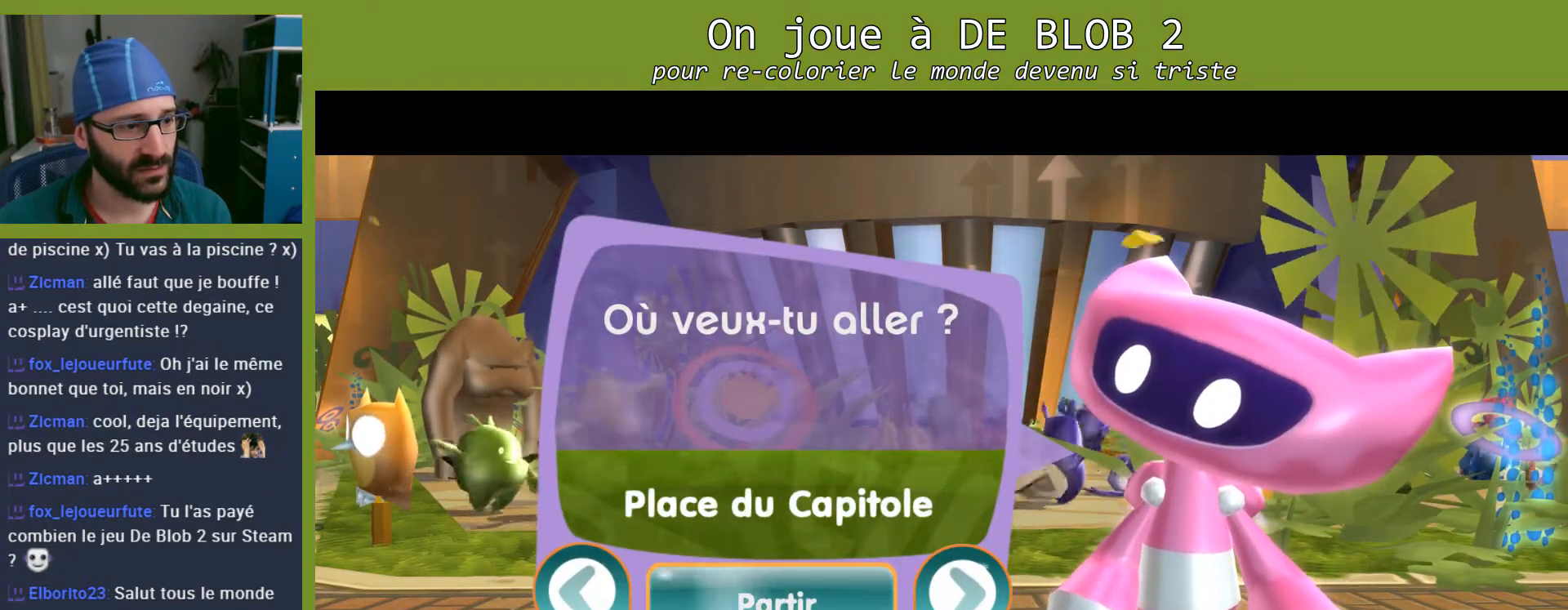
{"buttons": [], "left_stick": "center", "right_stick": "center", "events": [[33, "B", "up"], [333, "left_stick", "right"], [500, "left_stick", "center"]]}
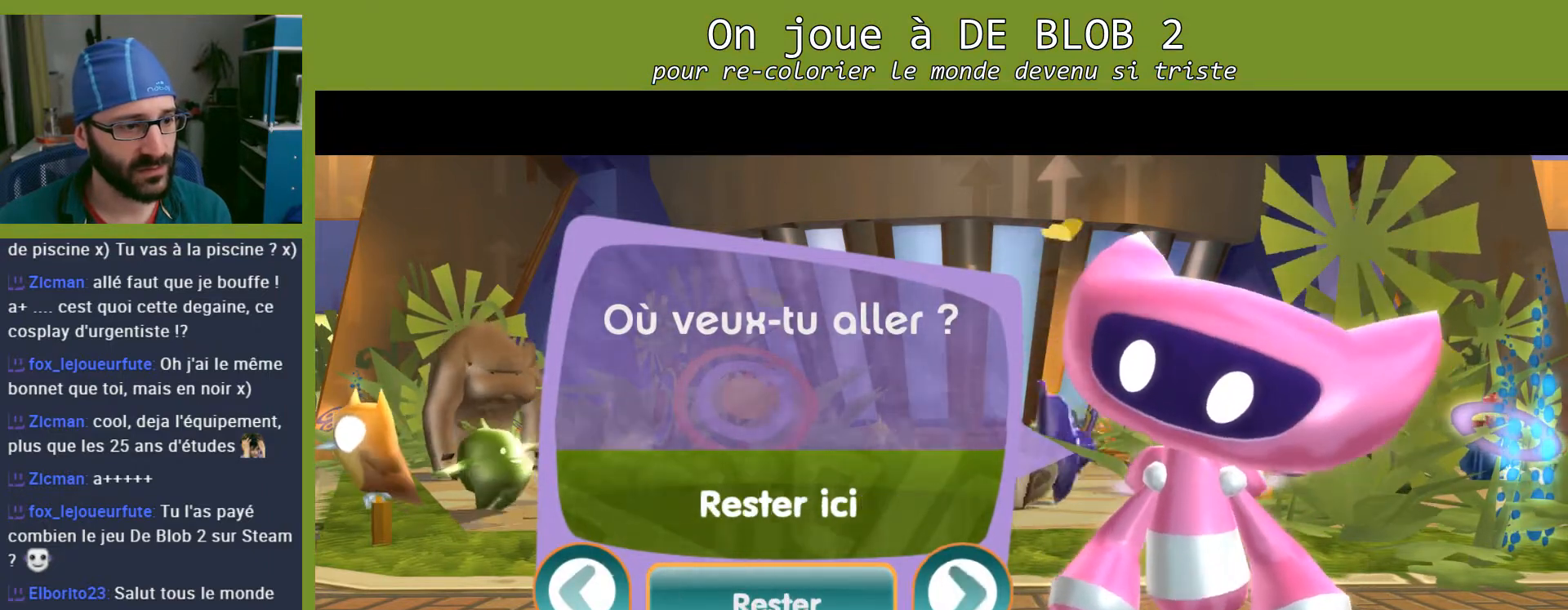
{"buttons": [], "left_stick": "center", "right_stick": "center", "events": []}
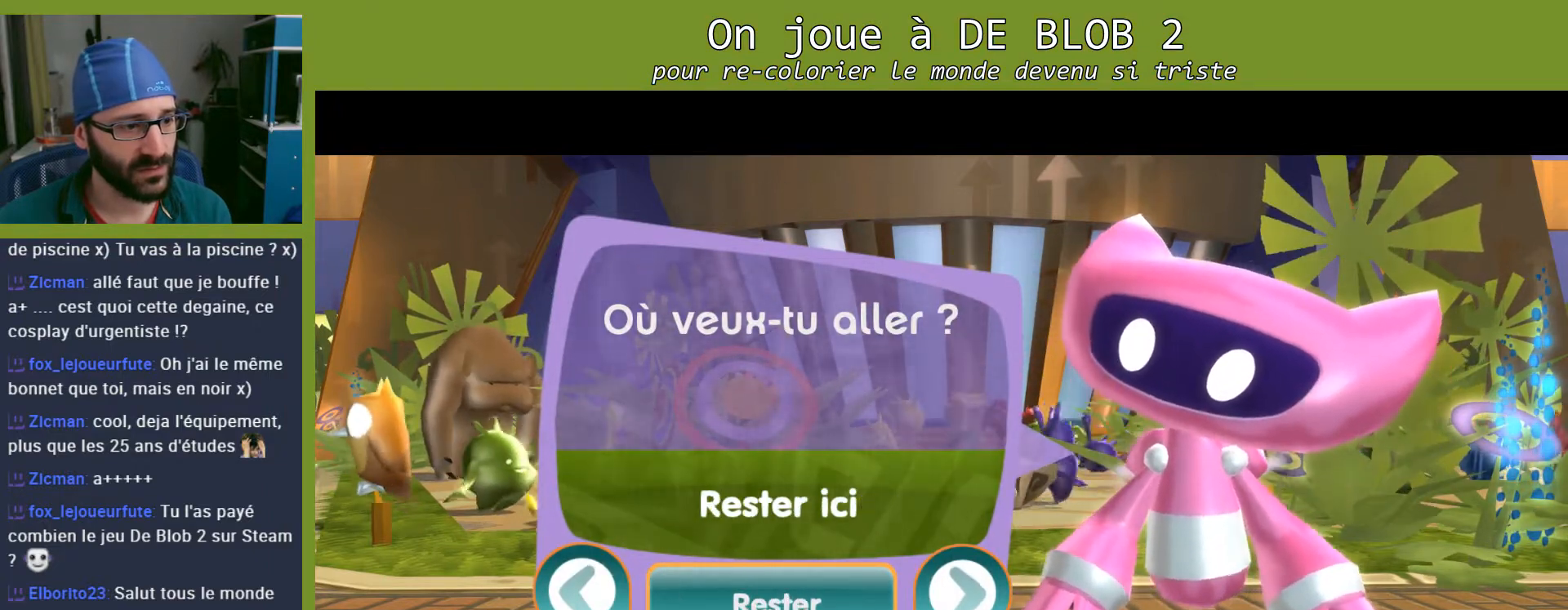
{"buttons": [], "left_stick": "center", "right_stick": "center", "events": [[233, "A", "down"], [333, "A", "up"]]}
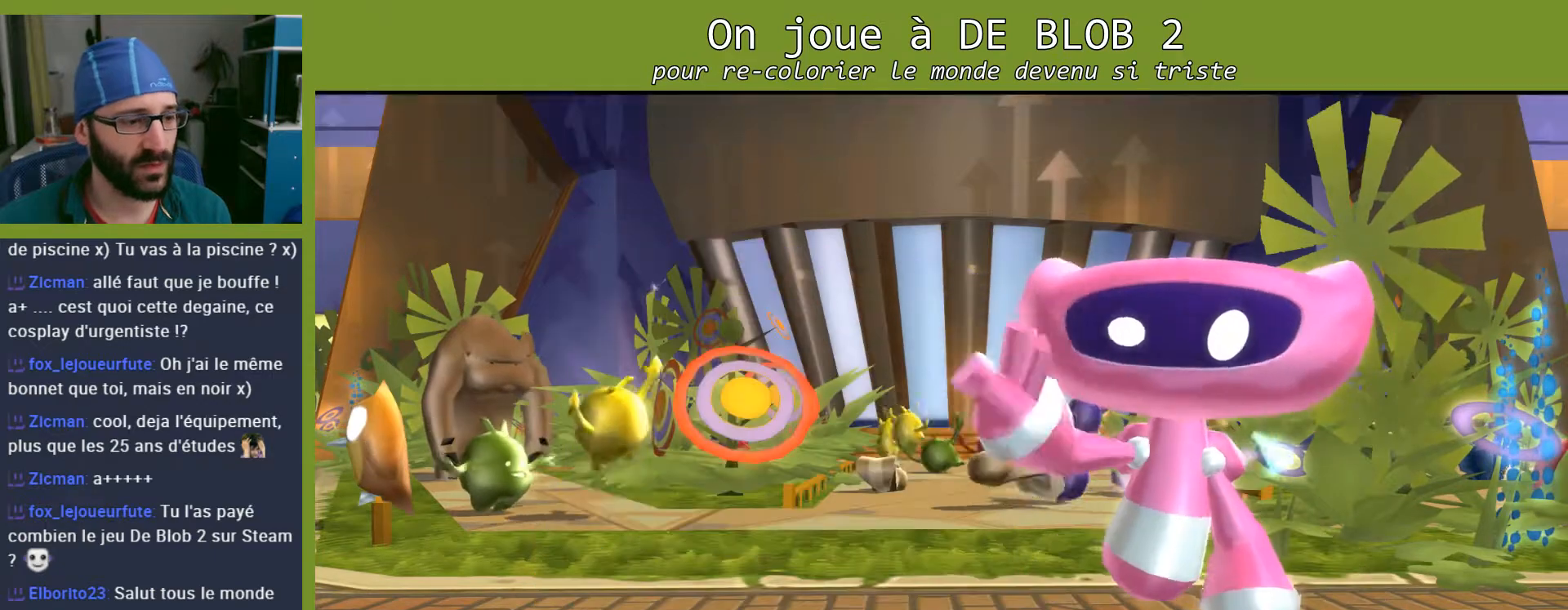
{"buttons": [], "left_stick": "center", "right_stick": "center", "events": []}
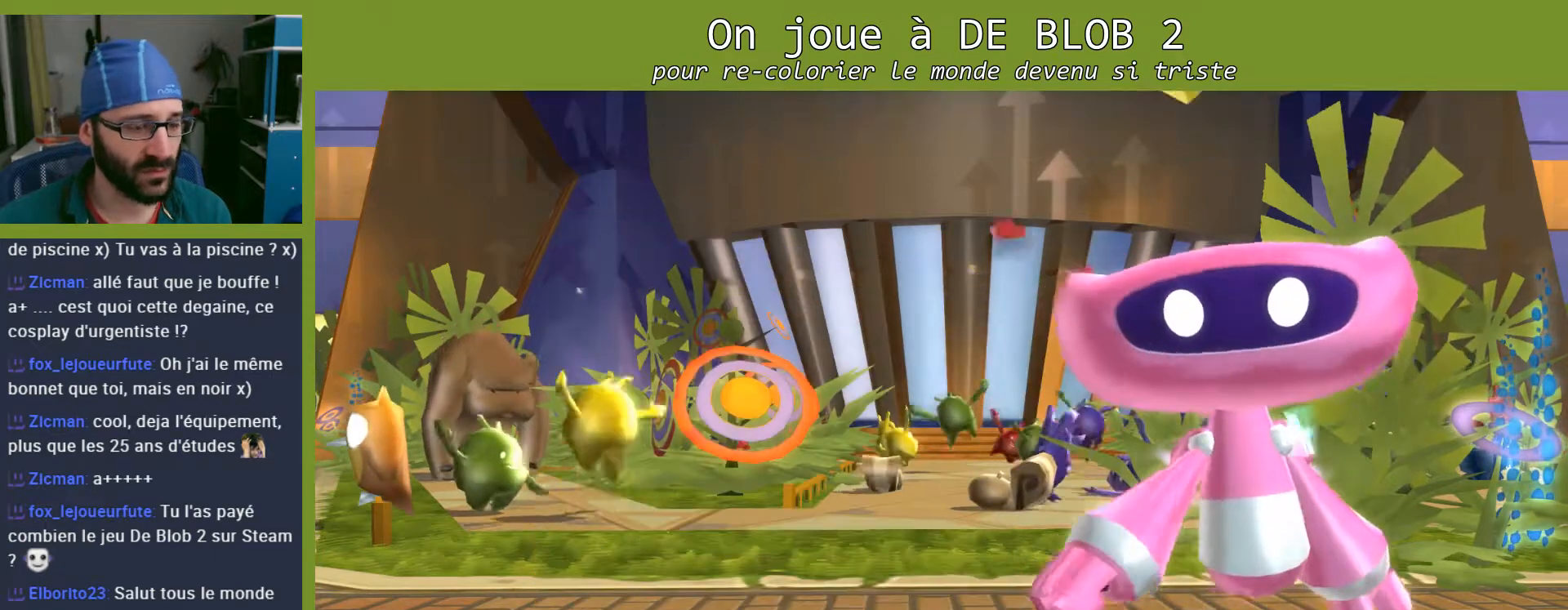
{"buttons": [], "left_stick": "center", "right_stick": "center", "events": []}
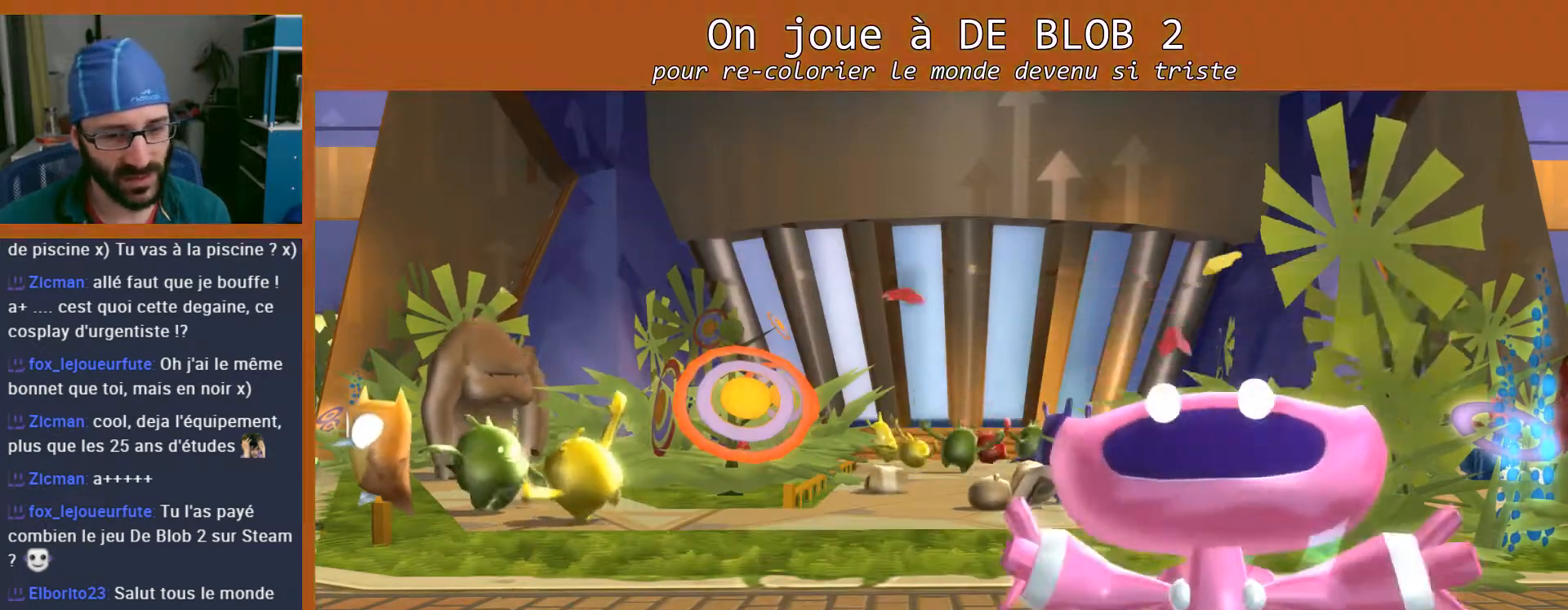
{"buttons": [], "left_stick": "center", "right_stick": "center", "events": []}
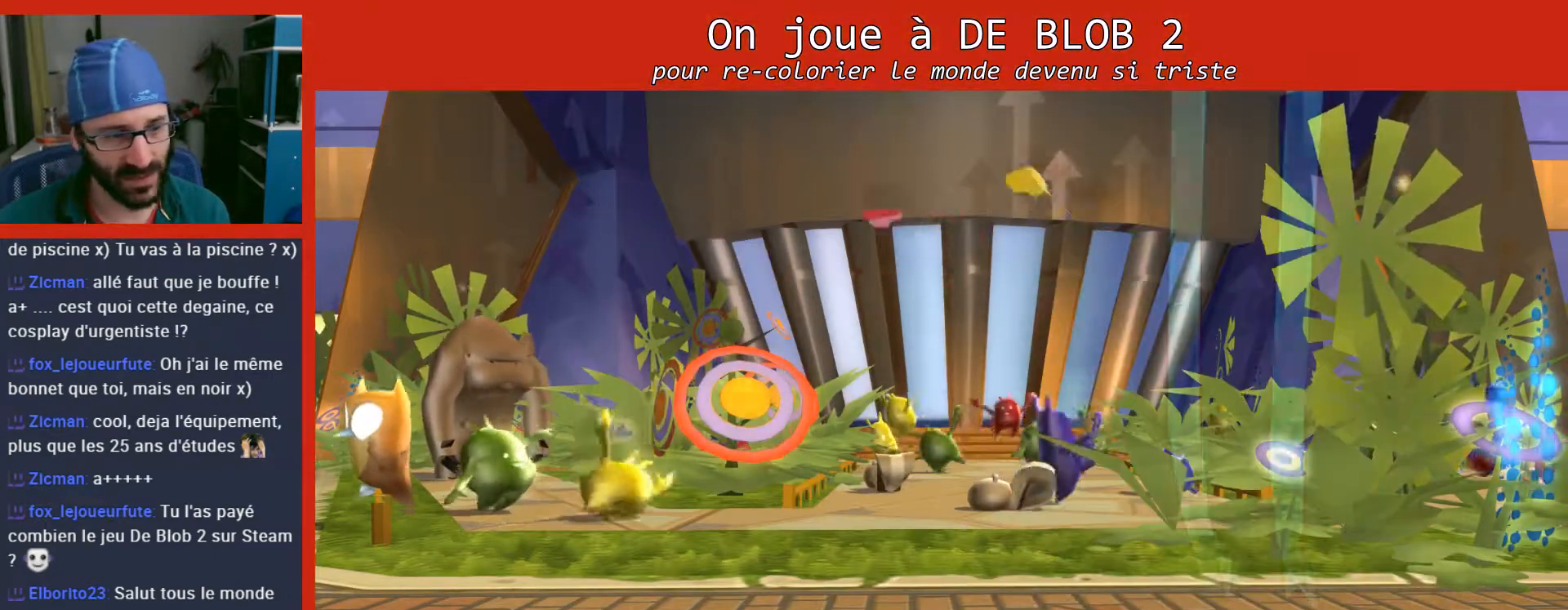
{"buttons": [], "left_stick": "center", "right_stick": "center", "events": []}
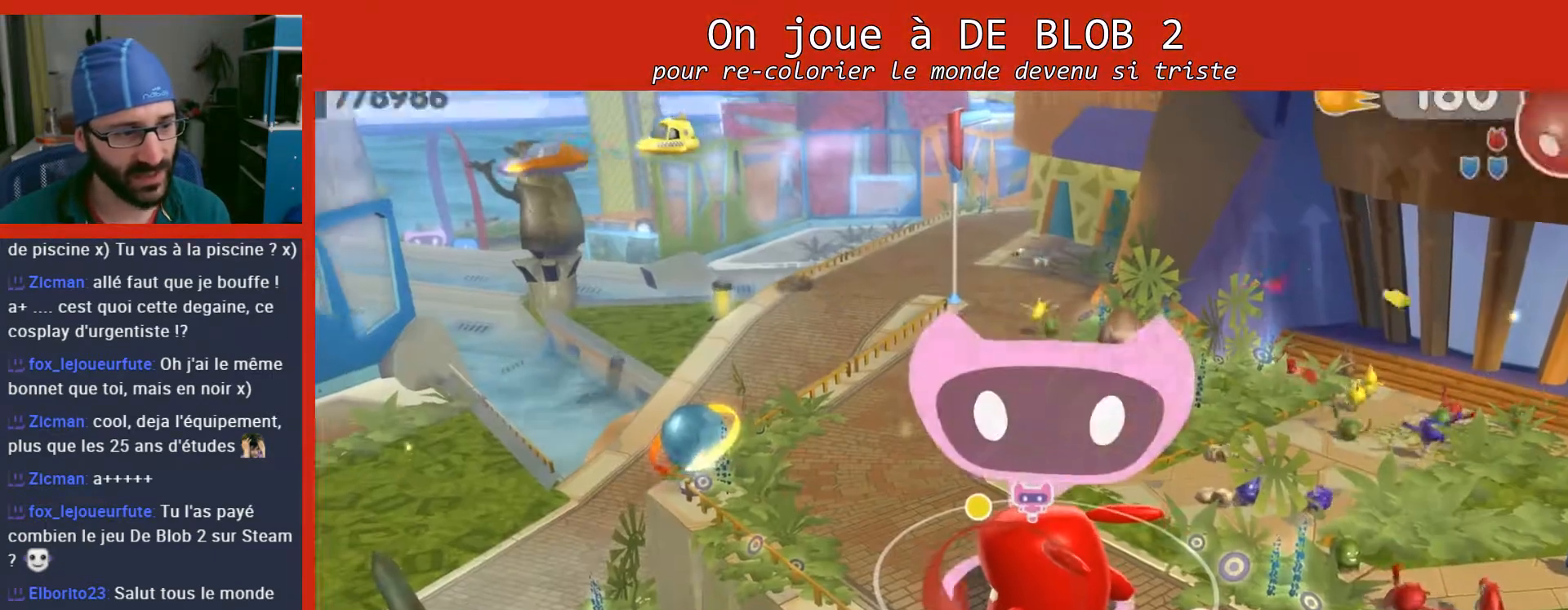
{"buttons": [], "left_stick": "center", "right_stick": "center", "events": [[100, "A", "down"], [200, "A", "up"]]}
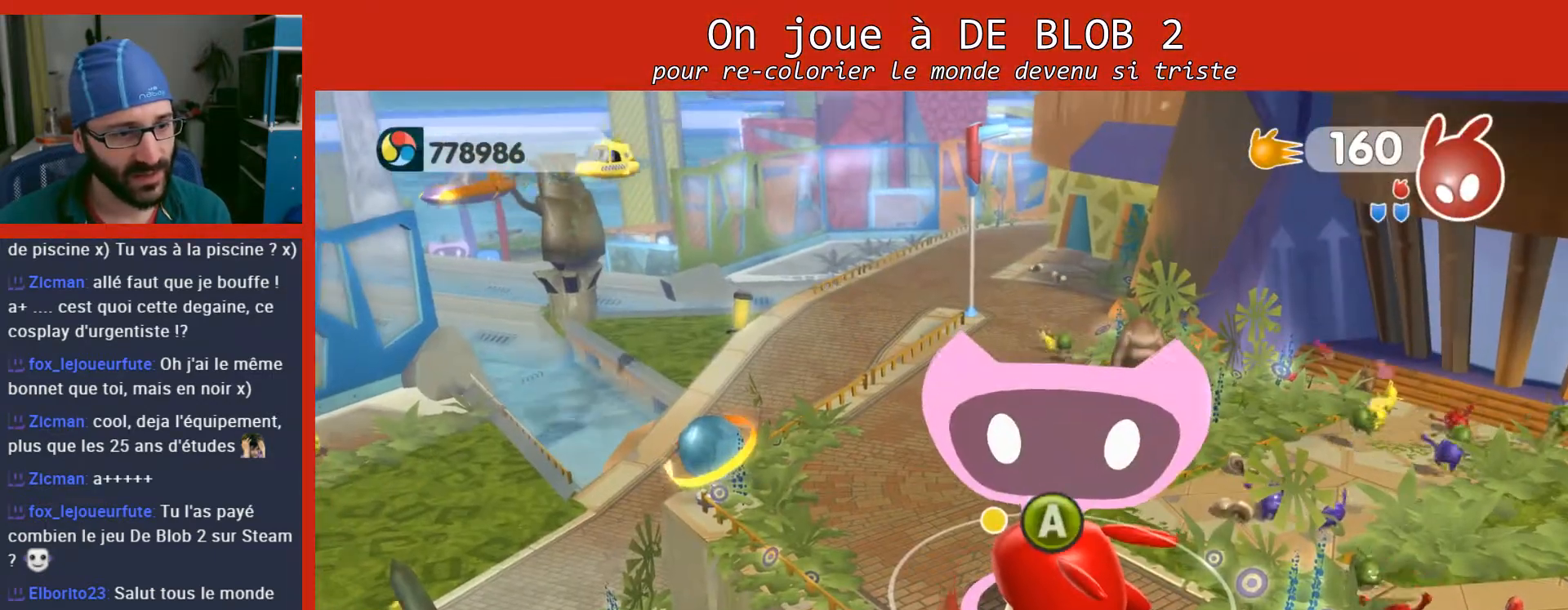
{"buttons": [], "left_stick": "center", "right_stick": "center", "events": [[200, "A", "down"], [300, "A", "up"]]}
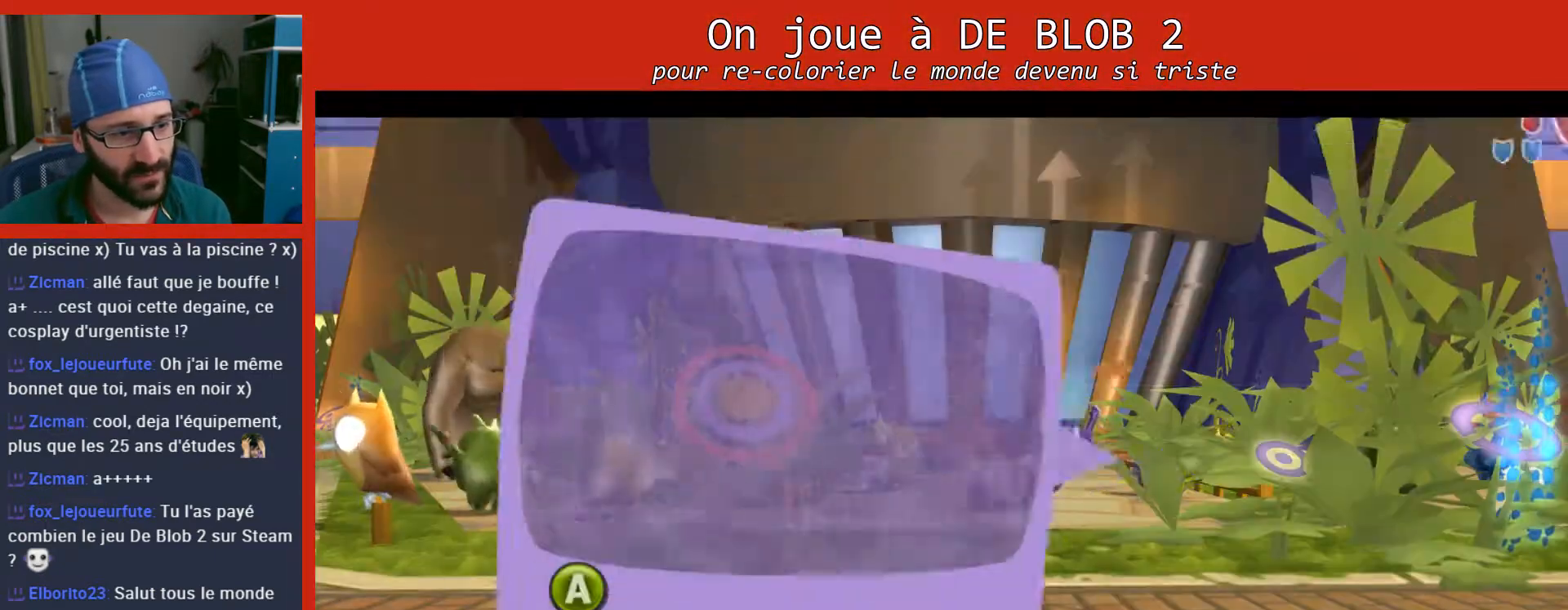
{"buttons": ["A"], "left_stick": "center", "right_stick": "center", "events": [[467, "A", "down"]]}
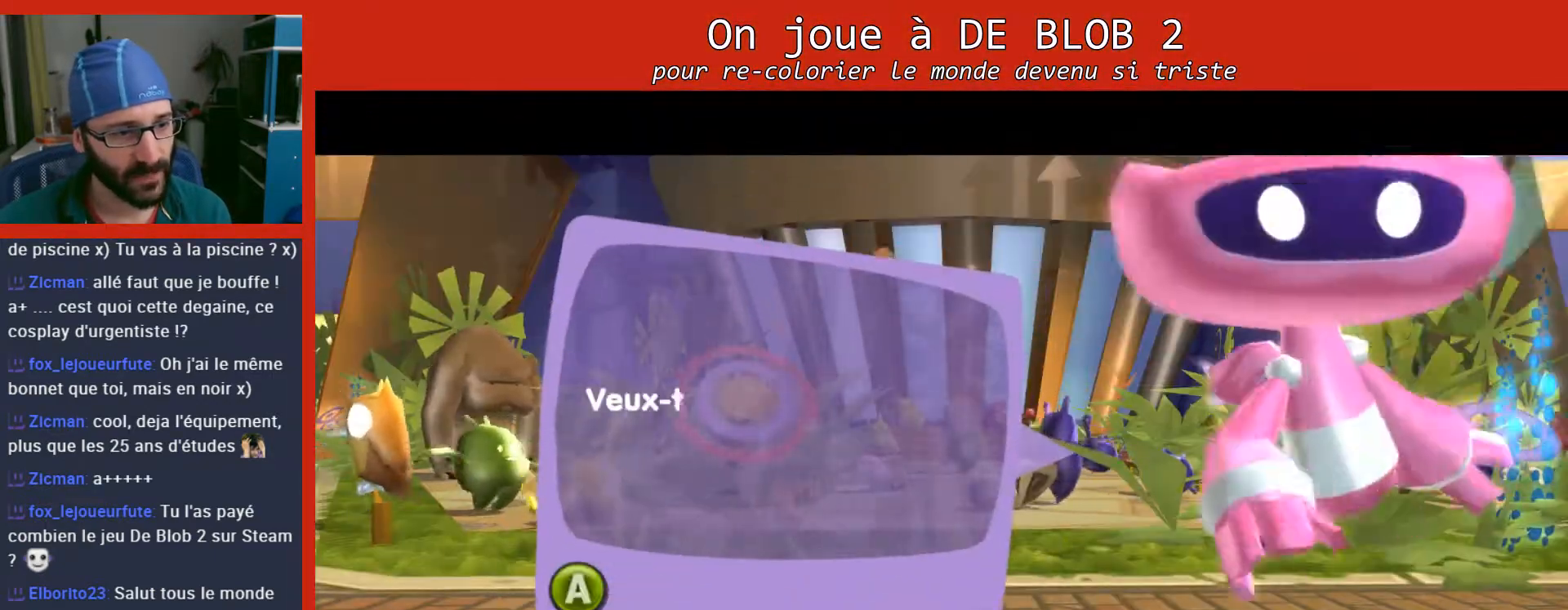
{"buttons": [], "left_stick": "center", "right_stick": "center", "events": [[67, "A", "up"], [133, "A", "down"], [200, "A", "up"], [267, "A", "down"], [300, "A", "up"], [400, "A", "down"], [433, "A", "up"]]}
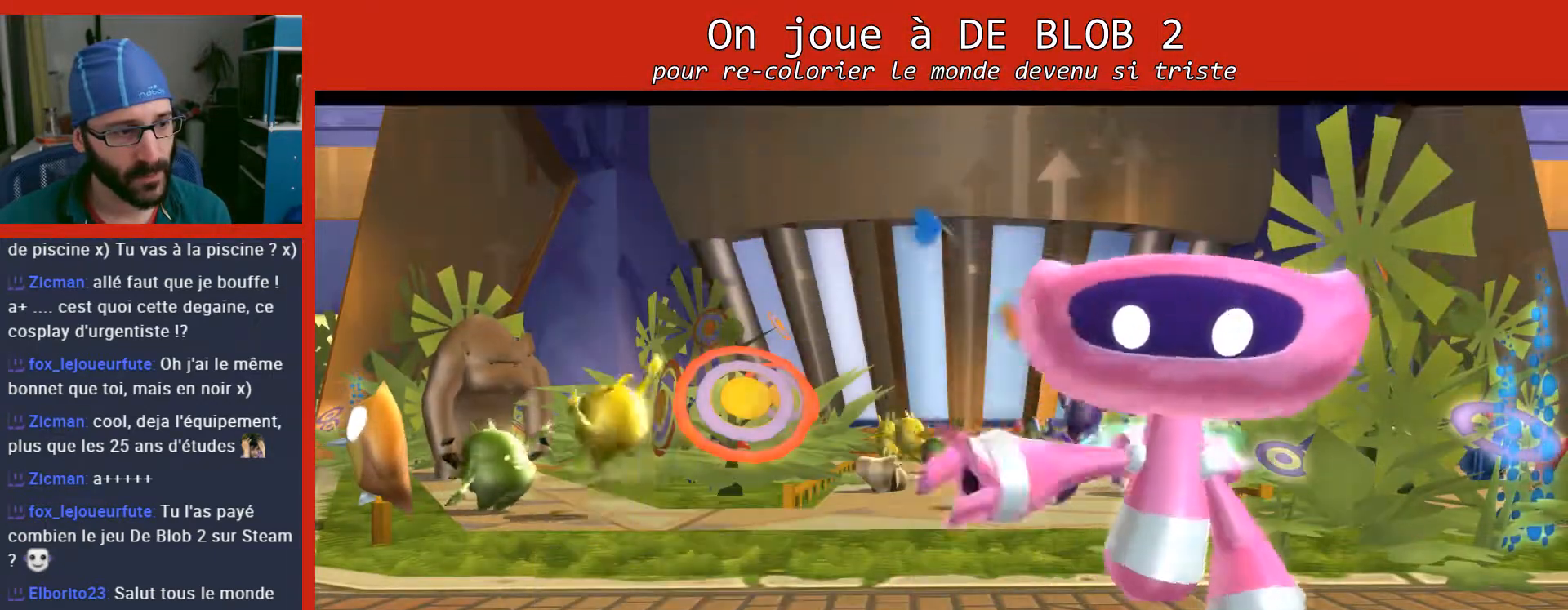
{"buttons": [], "left_stick": "center", "right_stick": "center", "events": []}
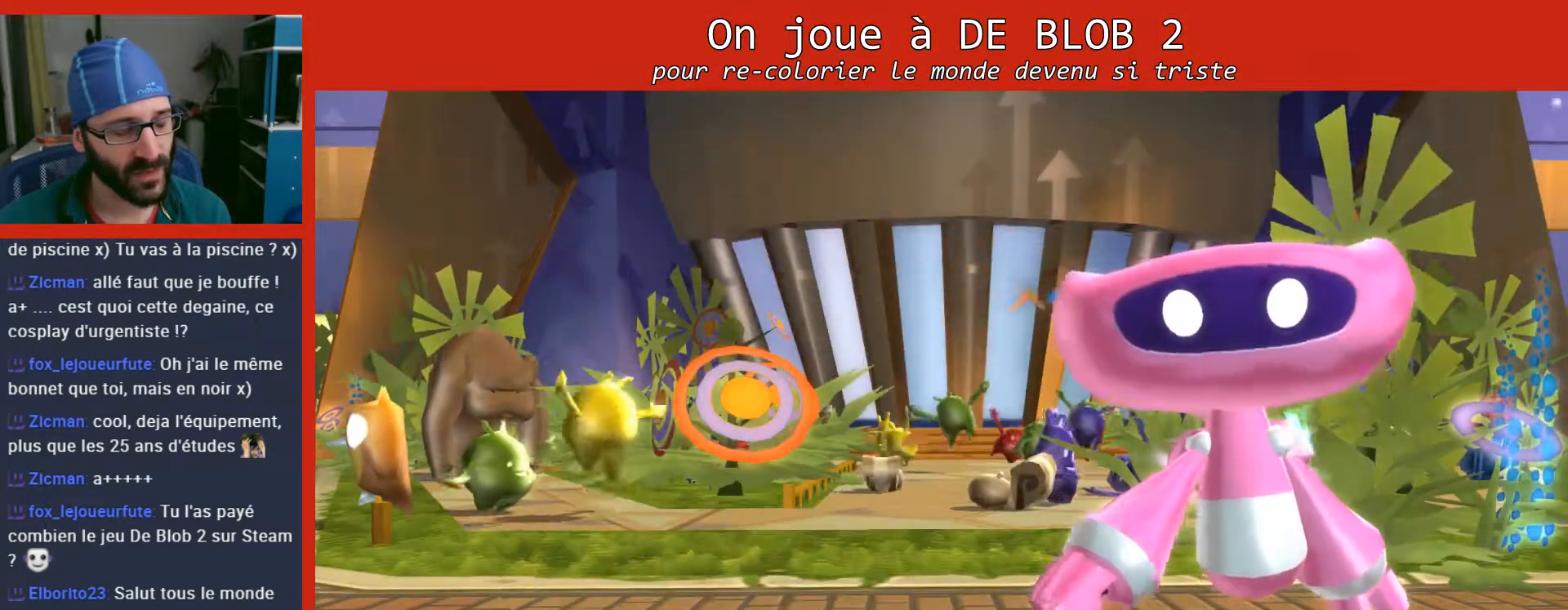
{"buttons": [], "left_stick": "center", "right_stick": "center", "events": [[133, "A", "down"], [200, "A", "up"]]}
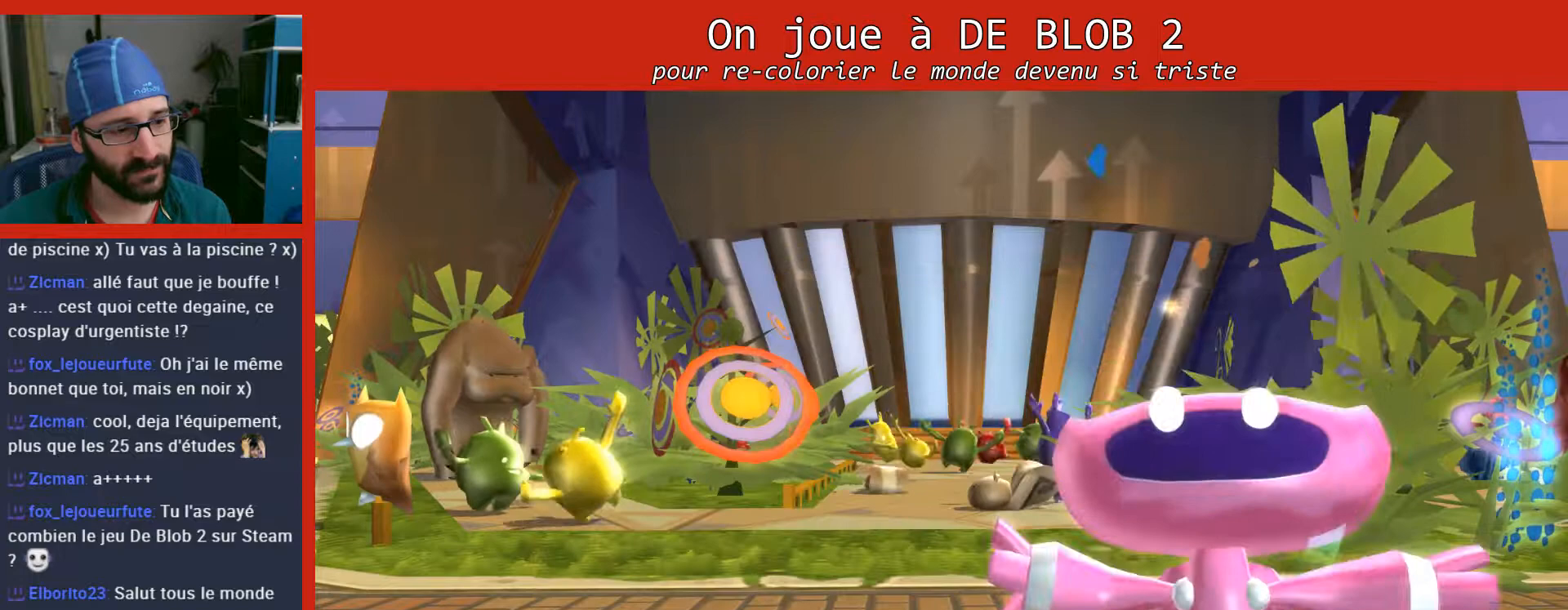
{"buttons": [], "left_stick": "center", "right_stick": "center", "events": [[67, "B", "down"], [167, "B", "up"]]}
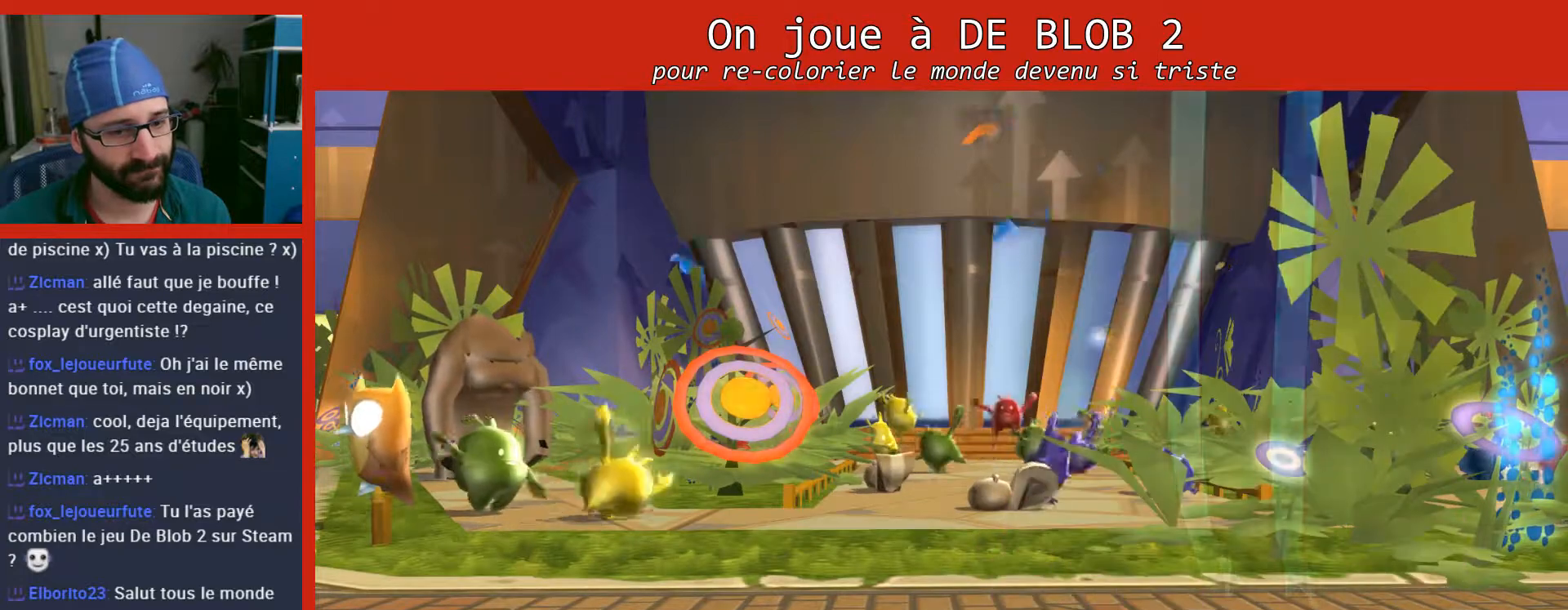
{"buttons": [], "left_stick": "center", "right_stick": "center", "events": []}
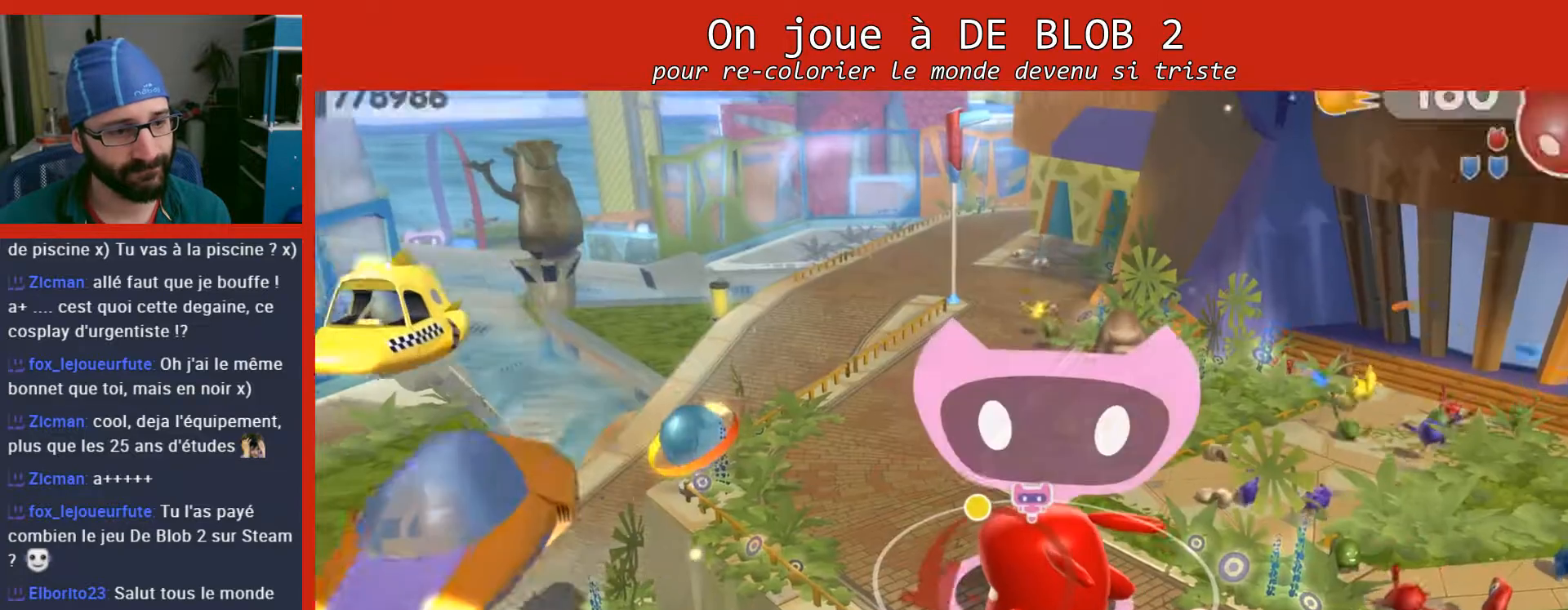
{"buttons": [], "left_stick": "center", "right_stick": "center", "events": [[67, "A", "down"], [167, "A", "up"]]}
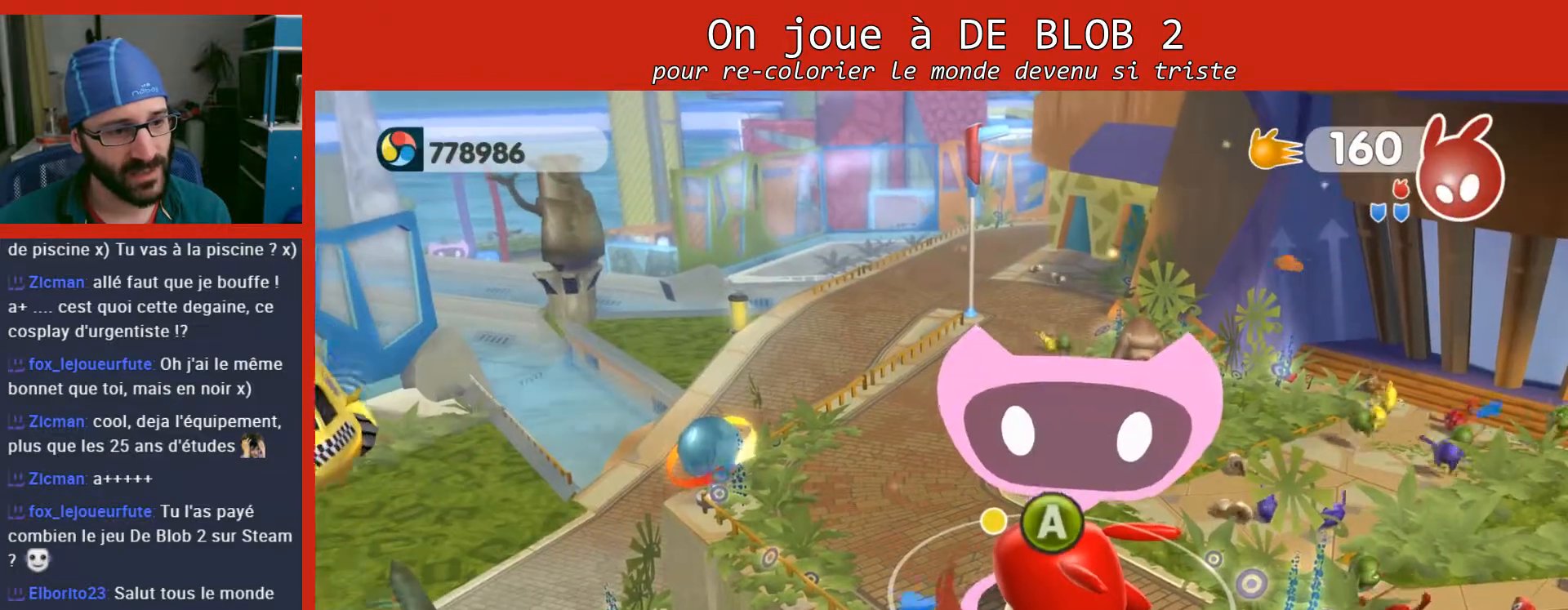
{"buttons": [], "left_stick": "center", "right_stick": "center", "events": []}
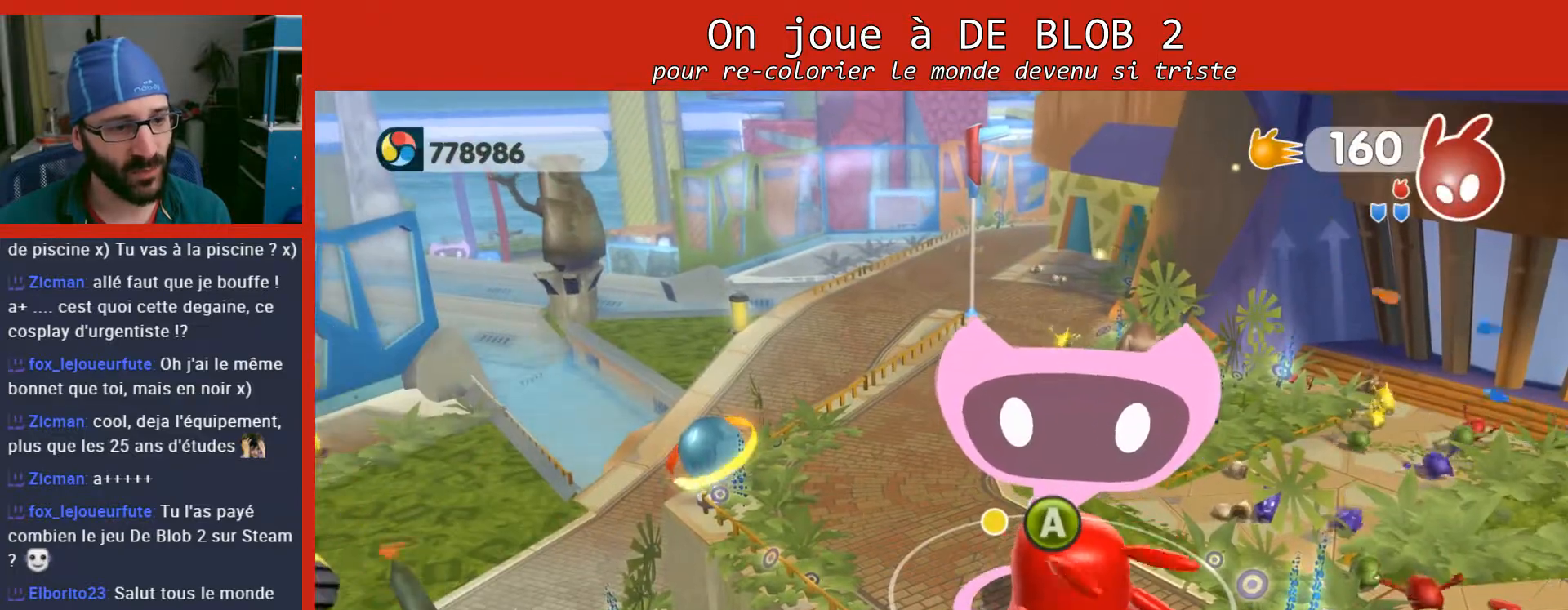
{"buttons": [], "left_stick": "center", "right_stick": "center", "events": [[267, "A", "down"], [367, "A", "up"]]}
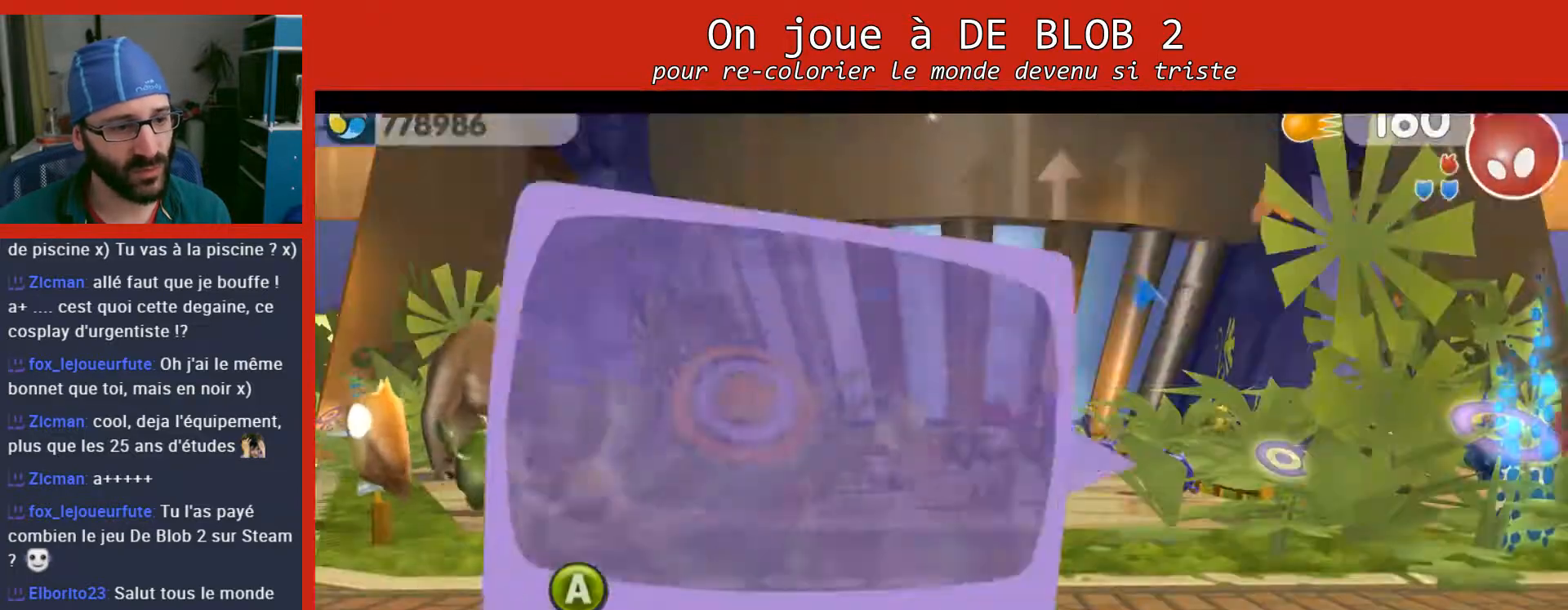
{"buttons": [], "left_stick": "center", "right_stick": "center", "events": []}
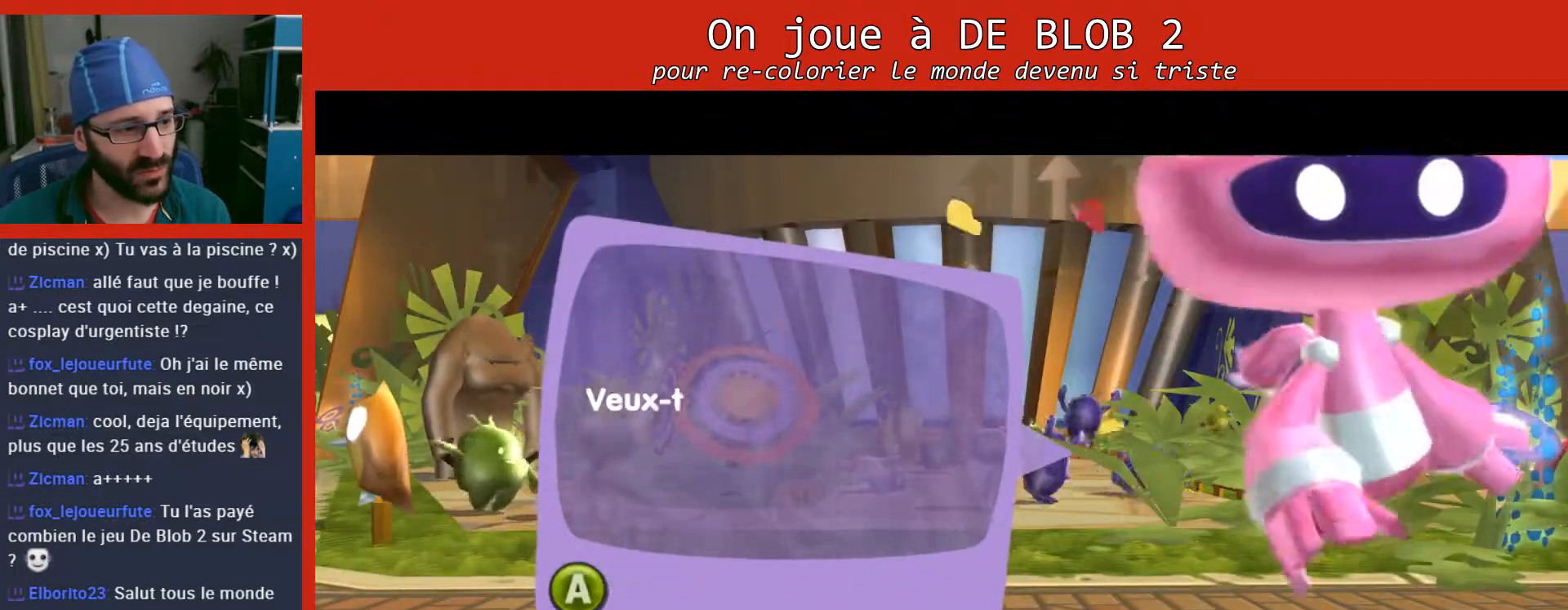
{"buttons": [], "left_stick": "center", "right_stick": "center", "events": [[267, "A", "down"], [333, "A", "up"]]}
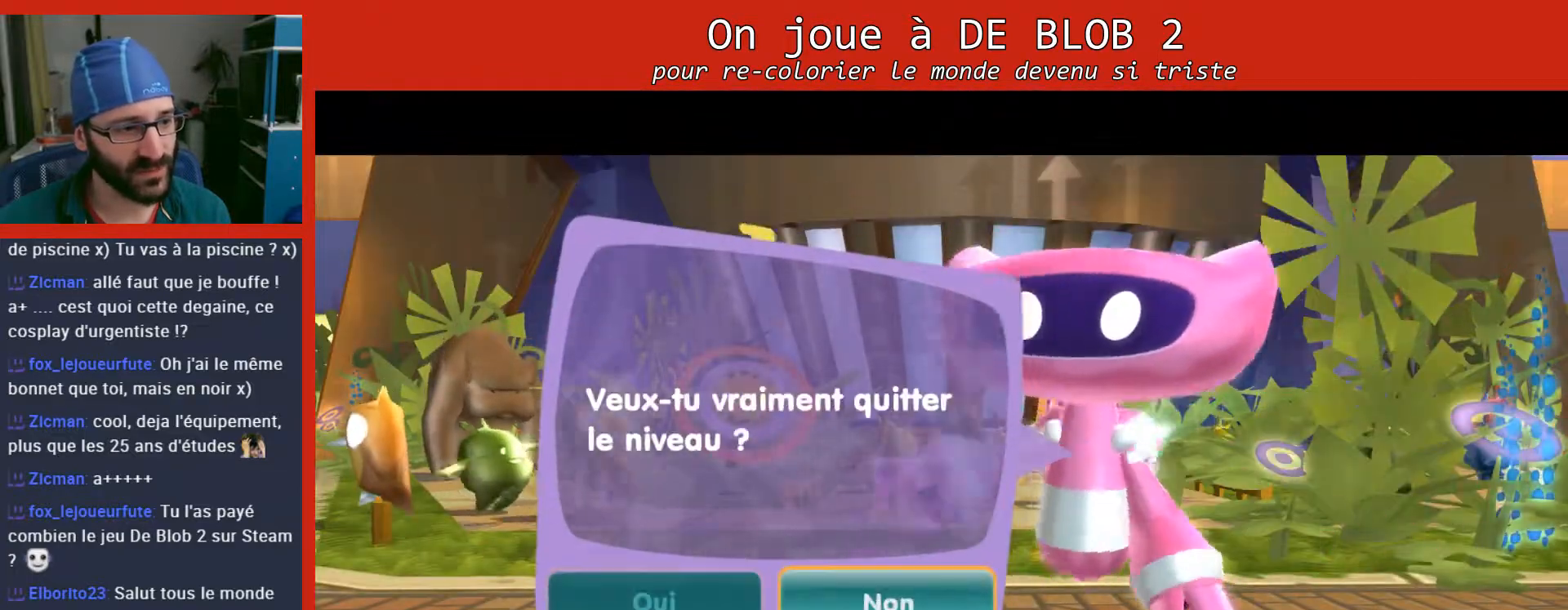
{"buttons": [], "left_stick": "center", "right_stick": "center", "events": [[400, "left_stick", "left"], [467, "left_stick", "center"]]}